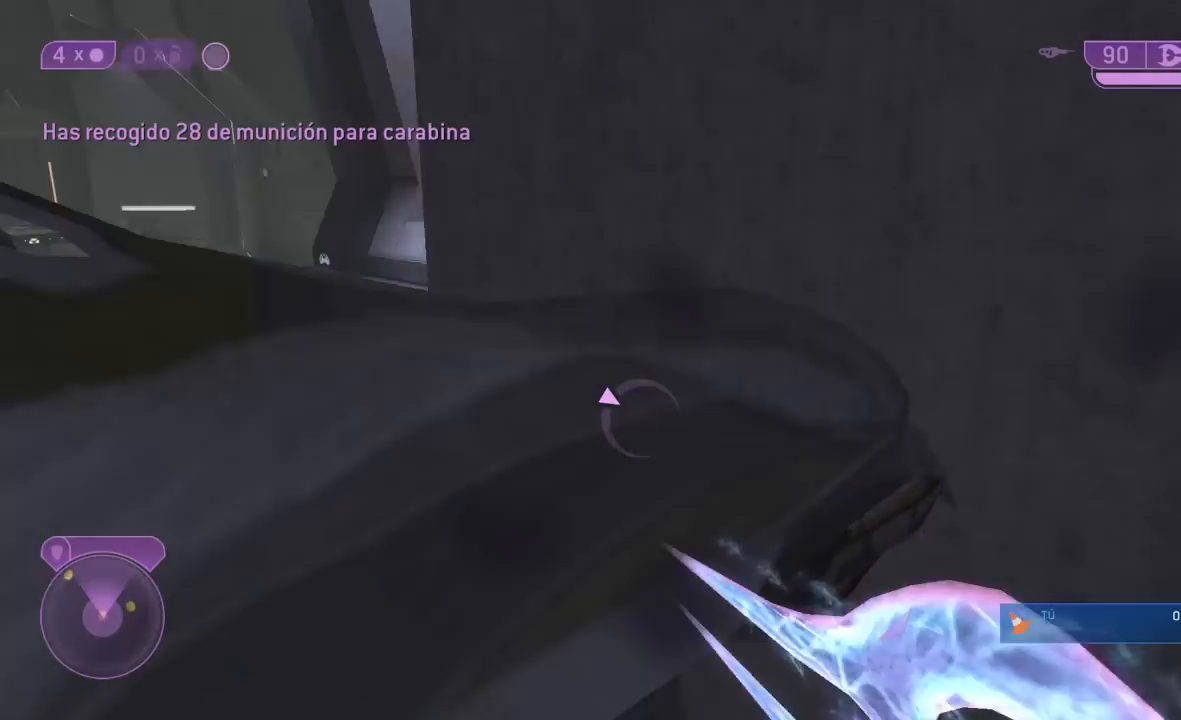
Gameplay with a controller (Xbox layout); each line is a JSON object with the inputs held at the frame after it. "events" lists button and stick changes between this image and that frame as [ms after this image, input, new state], when the widget could be followed in between.
{"buttons": [], "left_stick": "down", "right_stick": "center", "events": [[50, "R2", "down"], [50, "left_stick", "left"], [150, "R2", "up"], [183, "right_stick", "down-right"], [217, "left_stick", "center"], [250, "R2", "down"], [283, "right_stick", "center"], [317, "left_stick", "down"], [383, "R2", "up"]]}
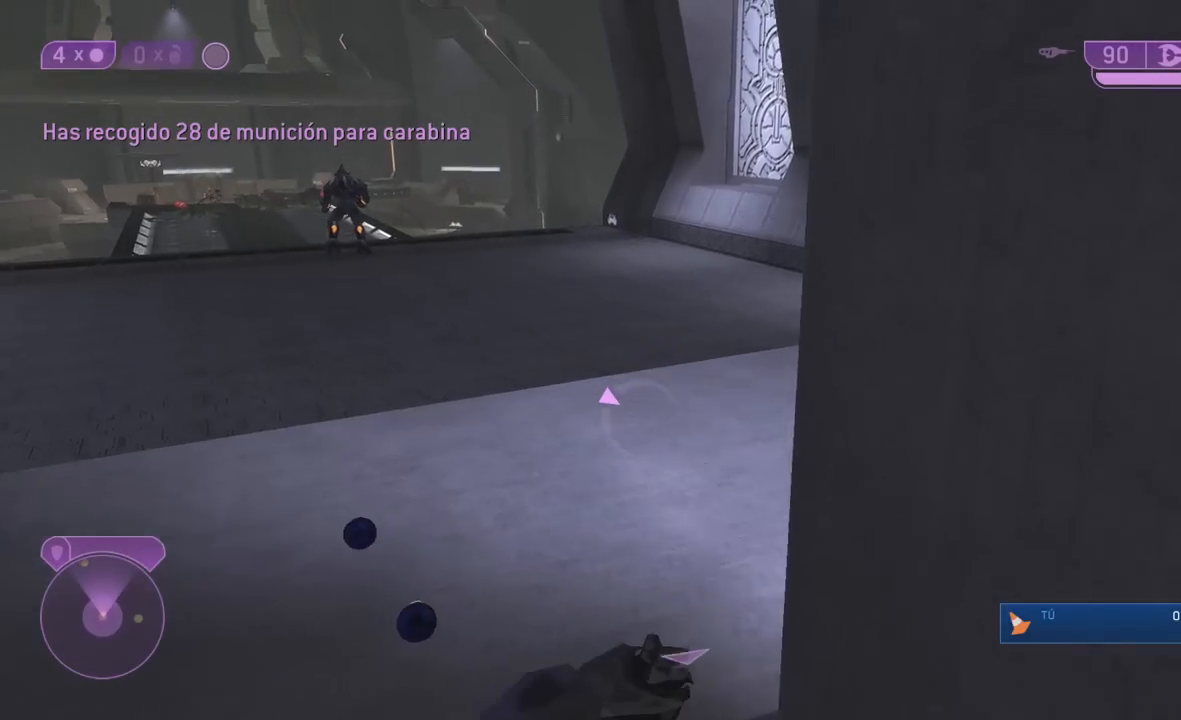
{"buttons": [], "left_stick": "center", "right_stick": "center", "events": [[467, "left_stick", "center"]]}
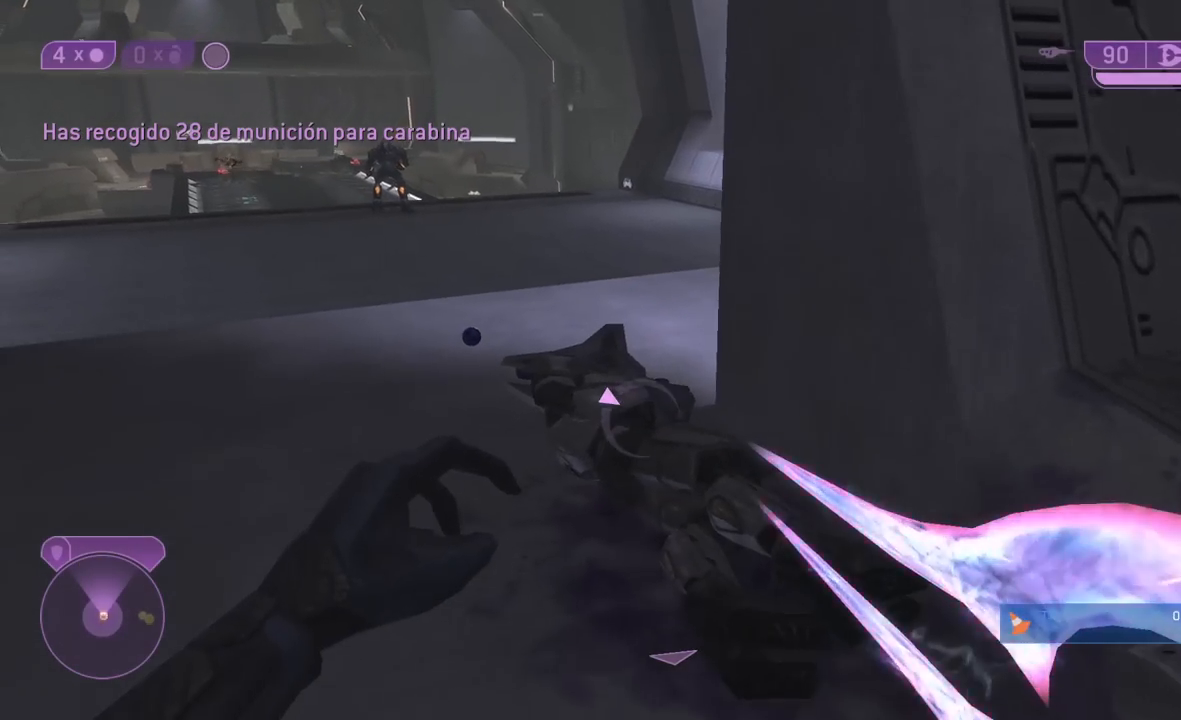
{"buttons": [], "left_stick": "down", "right_stick": "center", "events": [[50, "left_stick", "up-left"], [183, "left_stick", "center"], [250, "left_stick", "down"]]}
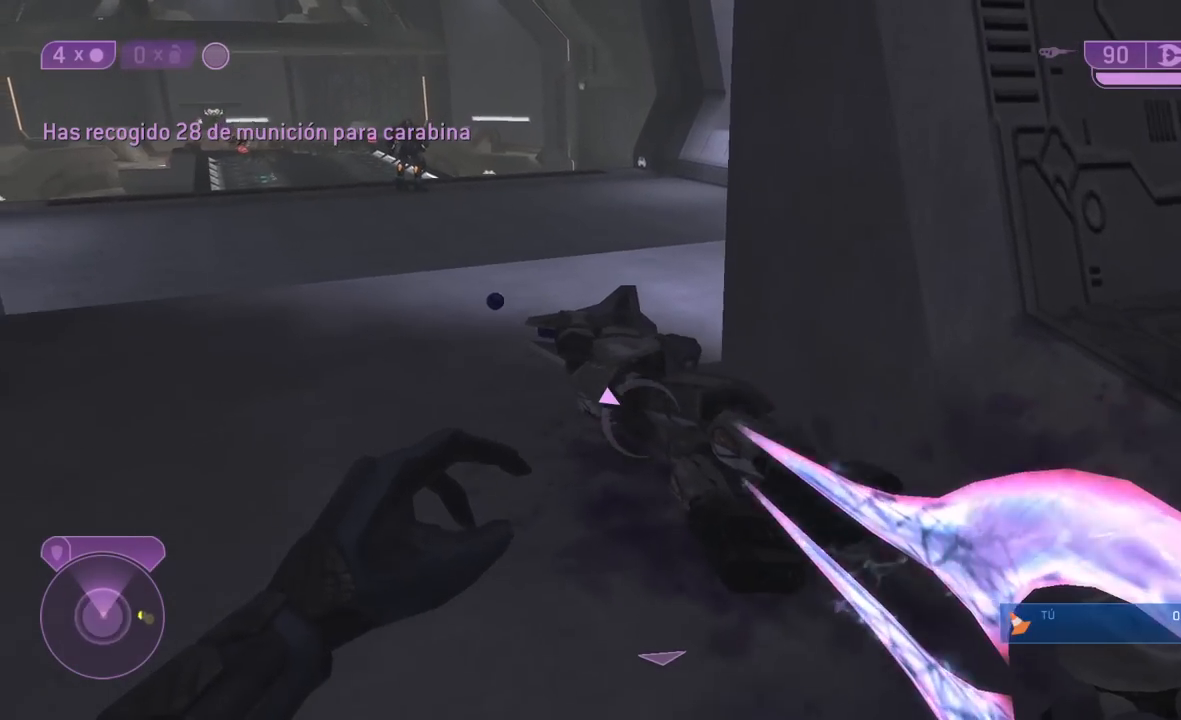
{"buttons": [], "left_stick": "up", "right_stick": "center", "events": [[217, "right_stick", "right"], [250, "left_stick", "right"], [367, "left_stick", "up"], [483, "right_stick", "center"]]}
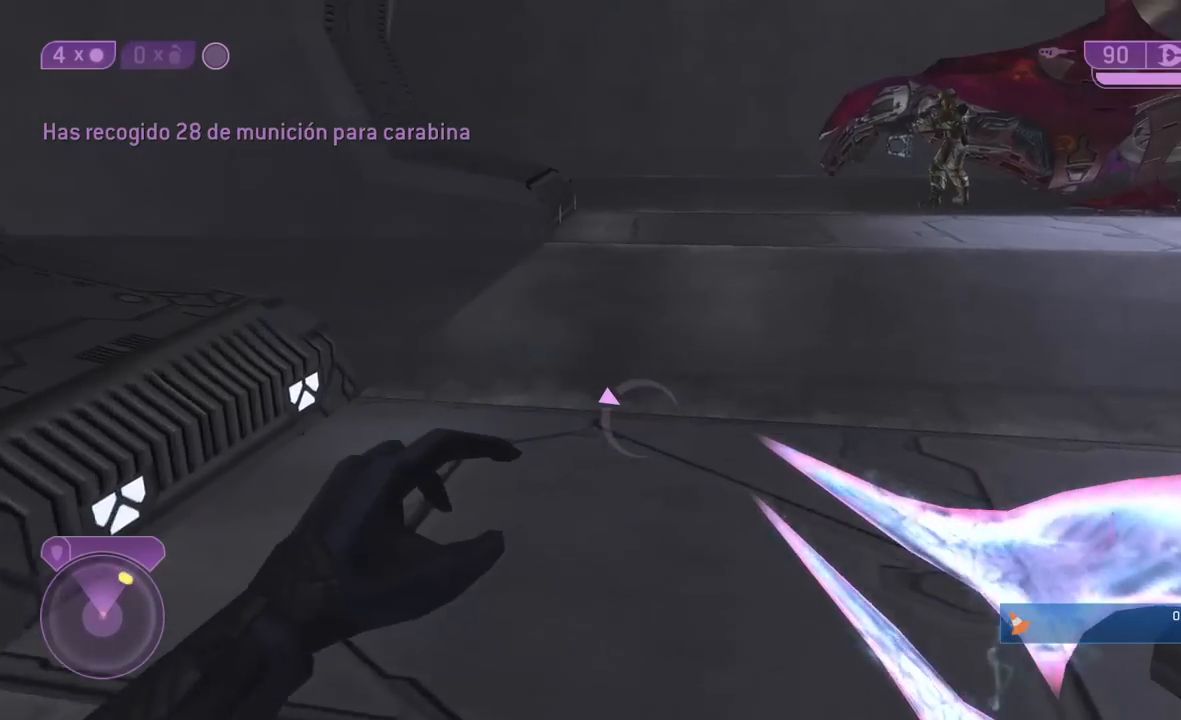
{"buttons": [], "left_stick": "up", "right_stick": "center", "events": []}
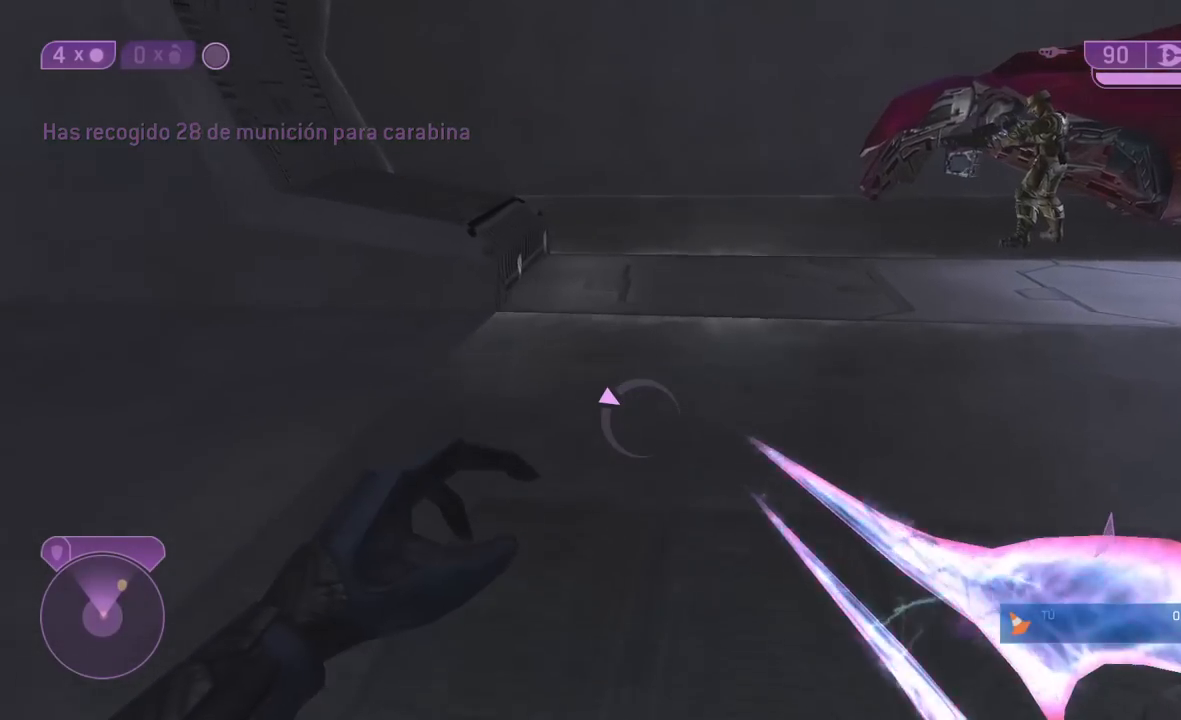
{"buttons": [], "left_stick": "up", "right_stick": "center", "events": [[83, "right_stick", "right"], [150, "right_stick", "up-right"], [317, "right_stick", "center"], [383, "Y", "down"], [467, "Y", "up"]]}
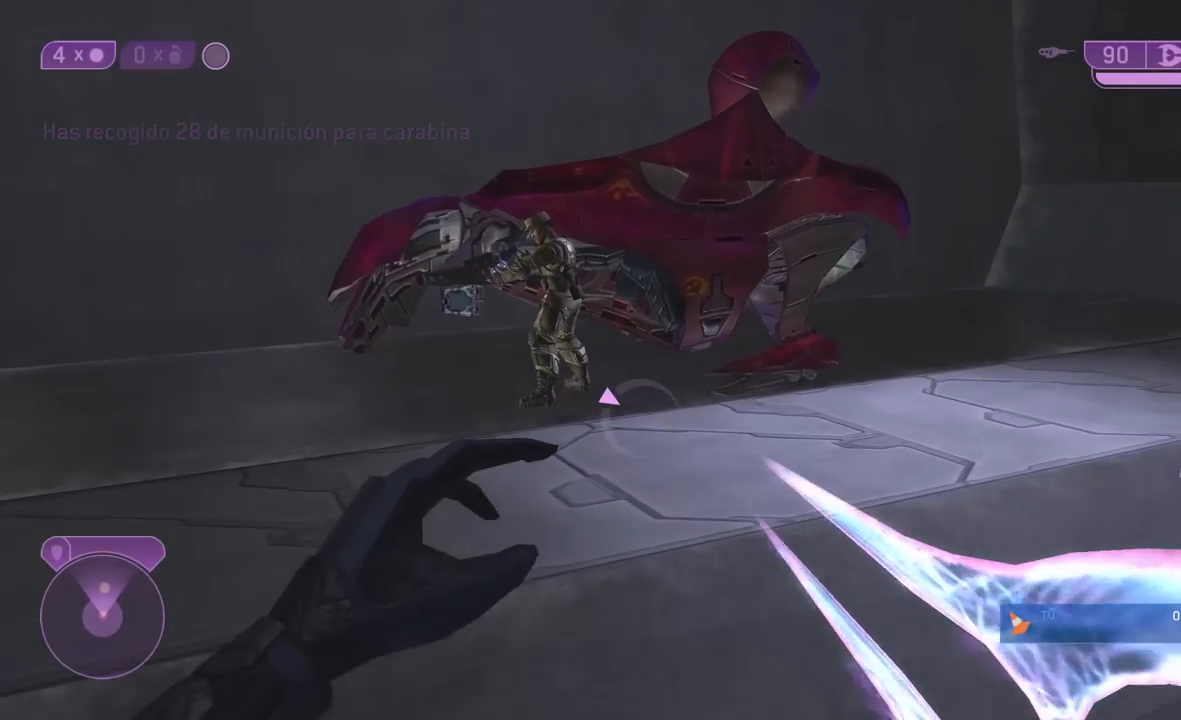
{"buttons": [], "left_stick": "up", "right_stick": "up", "events": [[267, "right_stick", "up"]]}
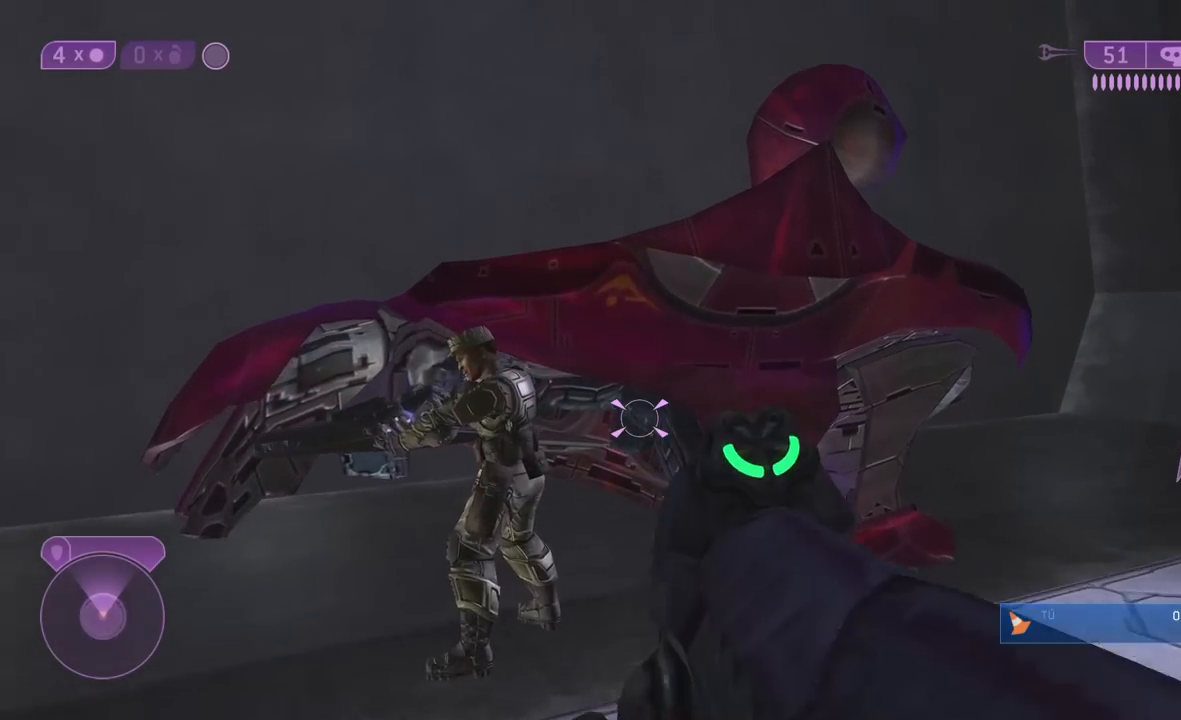
{"buttons": ["X"], "left_stick": "center", "right_stick": "center", "events": [[200, "right_stick", "center"], [300, "X", "down"], [400, "X", "up"], [467, "left_stick", "center"], [500, "X", "down"]]}
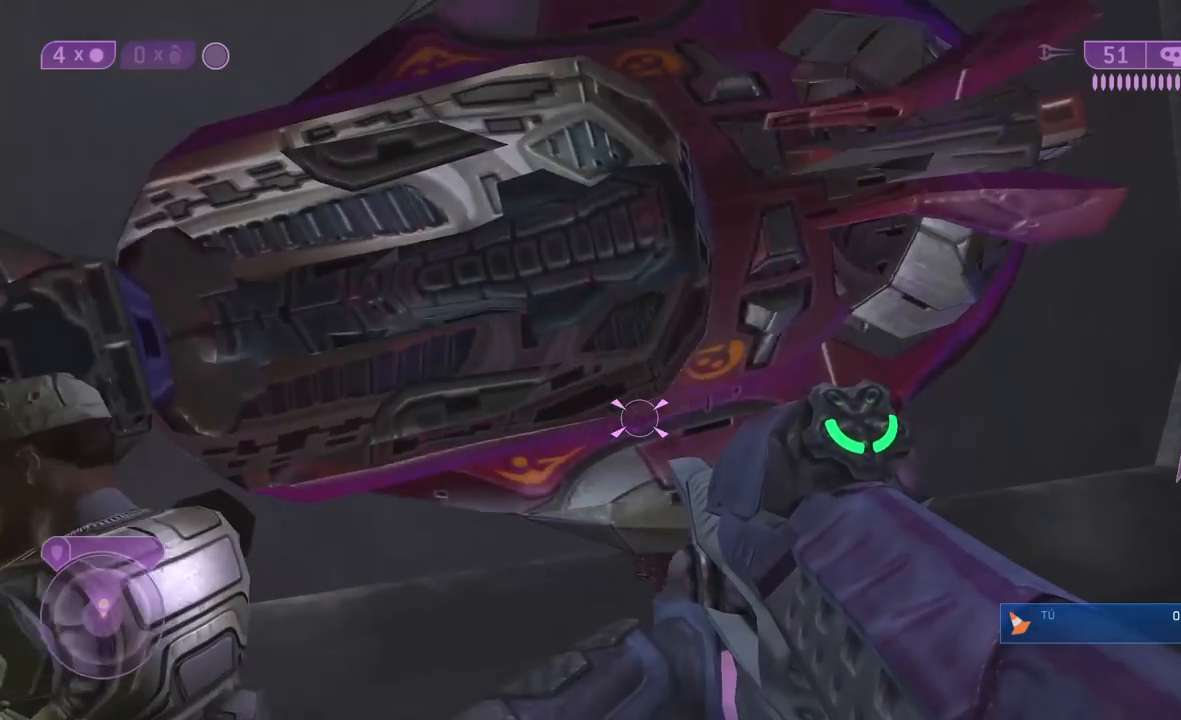
{"buttons": [], "left_stick": "center", "right_stick": "up", "events": [[67, "X", "up"], [233, "right_stick", "left"], [383, "right_stick", "up"]]}
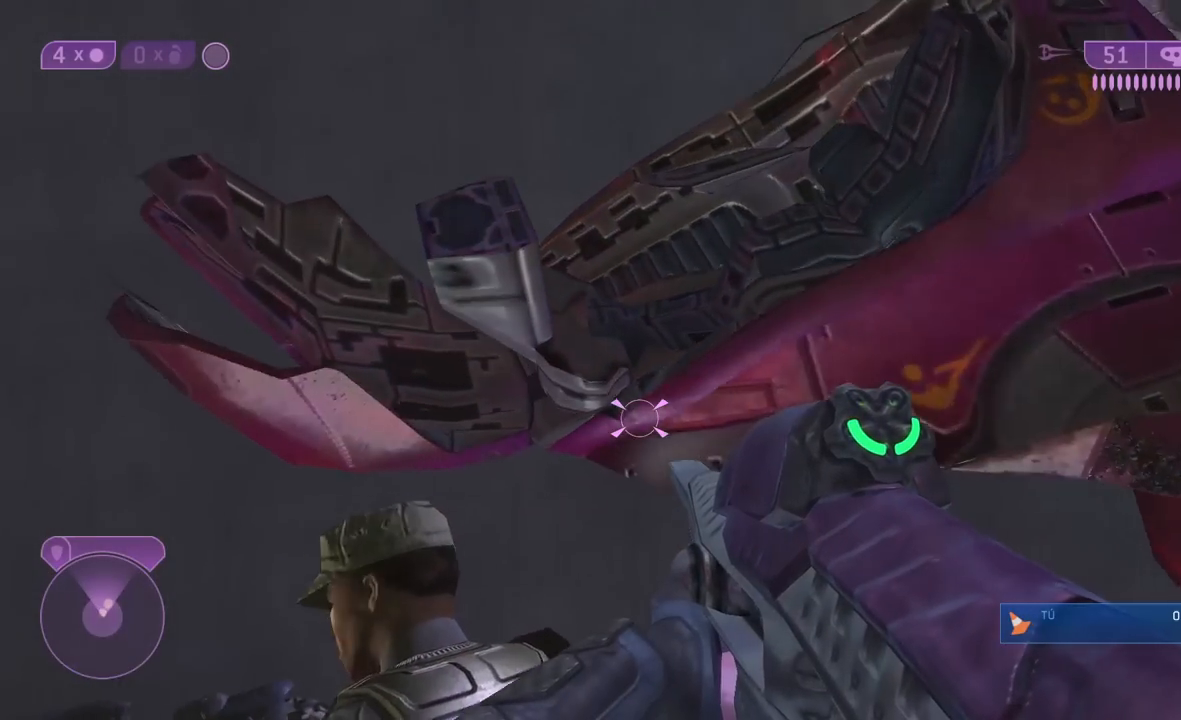
{"buttons": ["X"], "left_stick": "center", "right_stick": "center", "events": [[150, "right_stick", "center"], [400, "X", "down"]]}
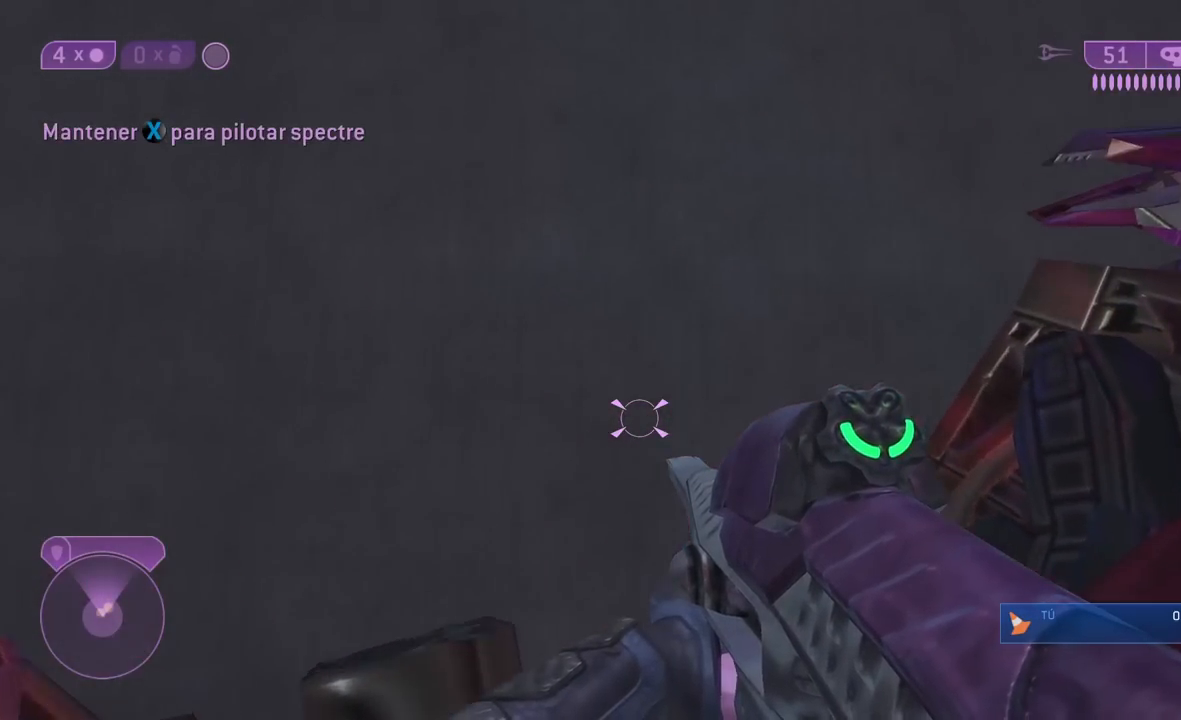
{"buttons": [], "left_stick": "center", "right_stick": "down", "events": [[317, "X", "up"], [433, "right_stick", "down"]]}
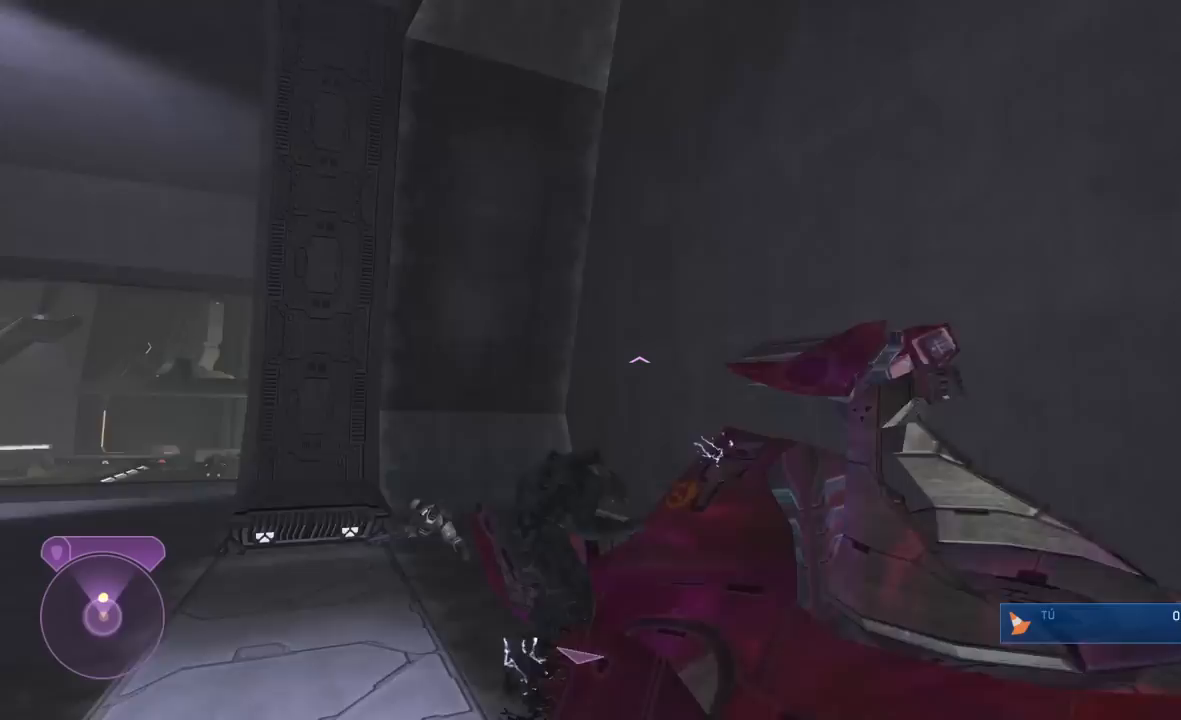
{"buttons": [], "left_stick": "center", "right_stick": "down", "events": [[267, "left_stick", "left"], [483, "left_stick", "center"]]}
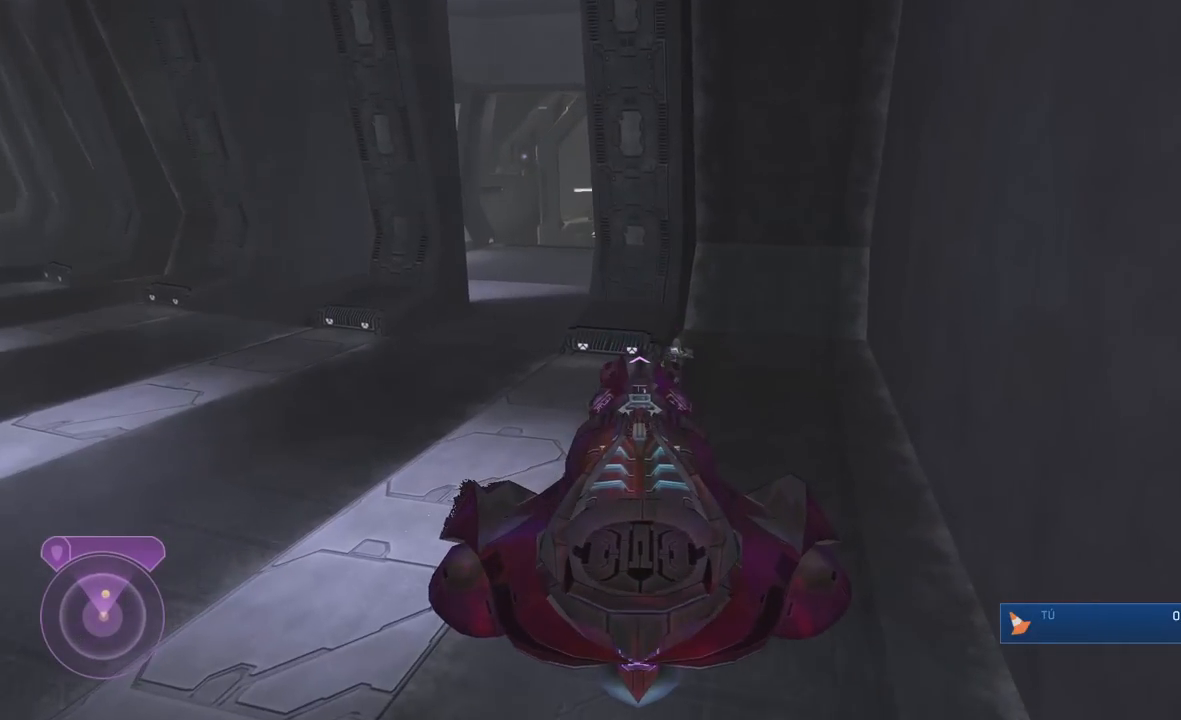
{"buttons": [], "left_stick": "up-left", "right_stick": "down", "events": [[100, "left_stick", "left"], [317, "left_stick", "up-left"]]}
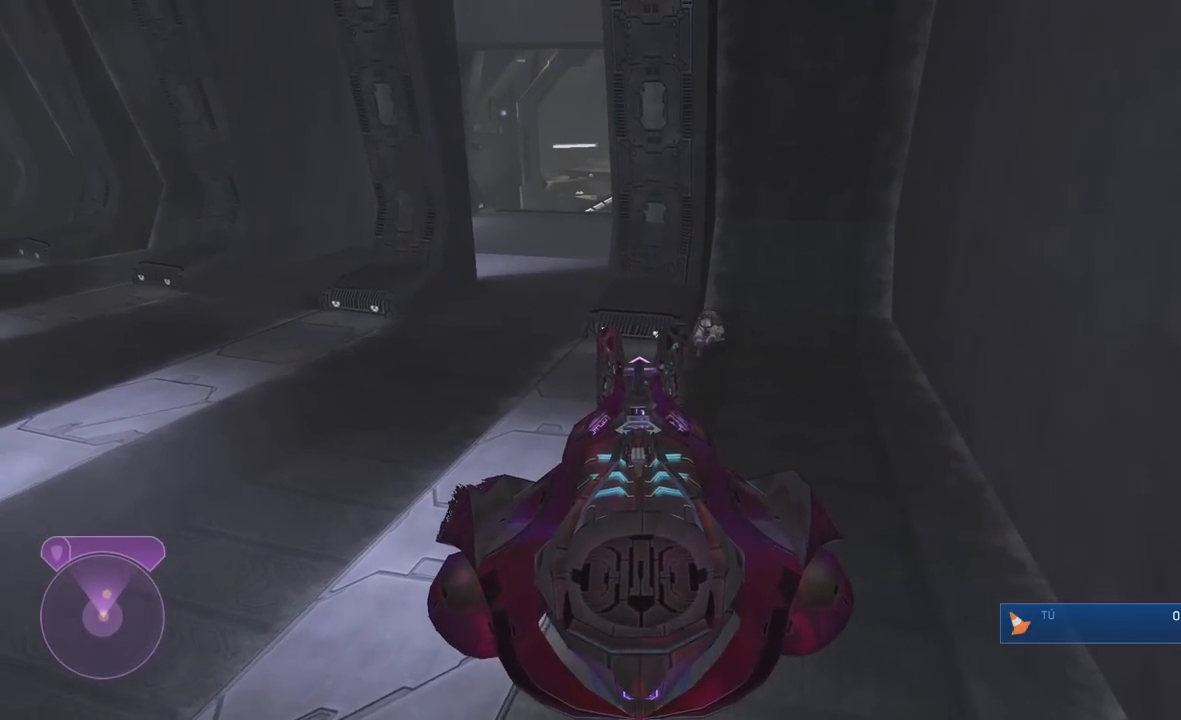
{"buttons": [], "left_stick": "up-left", "right_stick": "down", "events": [[67, "right_stick", "down-left"], [167, "right_stick", "down"], [300, "left_stick", "center"], [433, "left_stick", "up-left"]]}
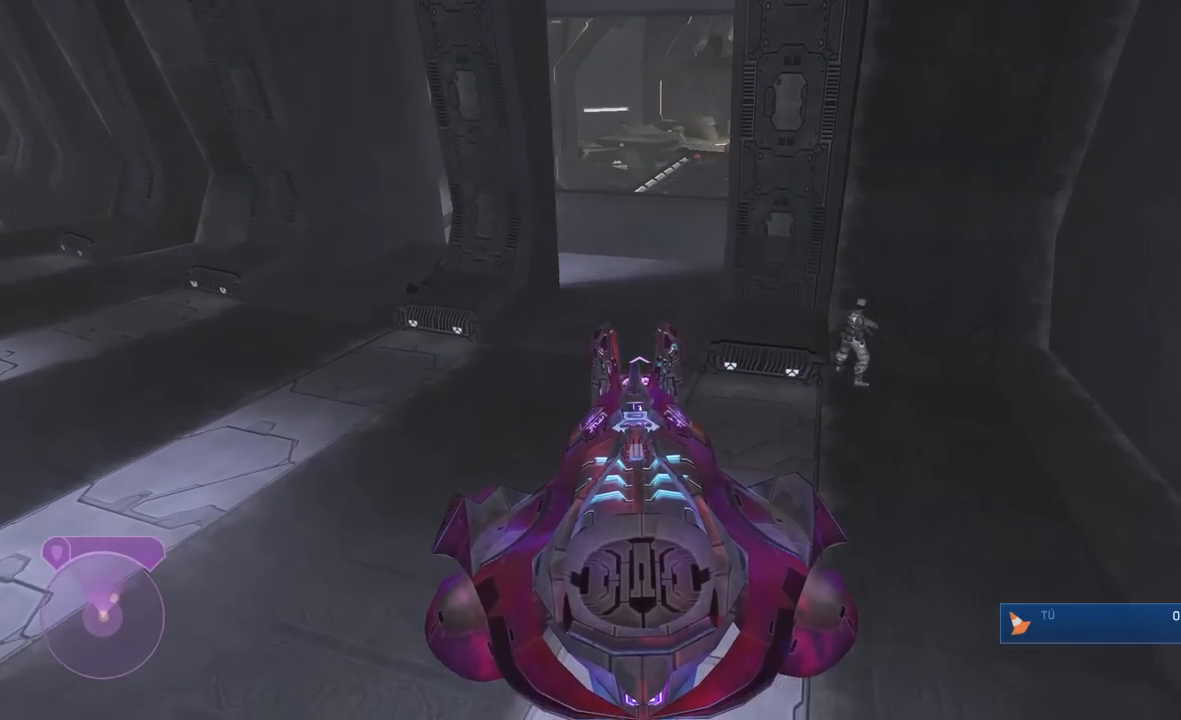
{"buttons": [], "left_stick": "up", "right_stick": "center", "events": [[50, "left_stick", "up"], [150, "right_stick", "down-right"], [183, "left_stick", "center"], [250, "left_stick", "up-left"], [283, "right_stick", "center"], [350, "left_stick", "up"]]}
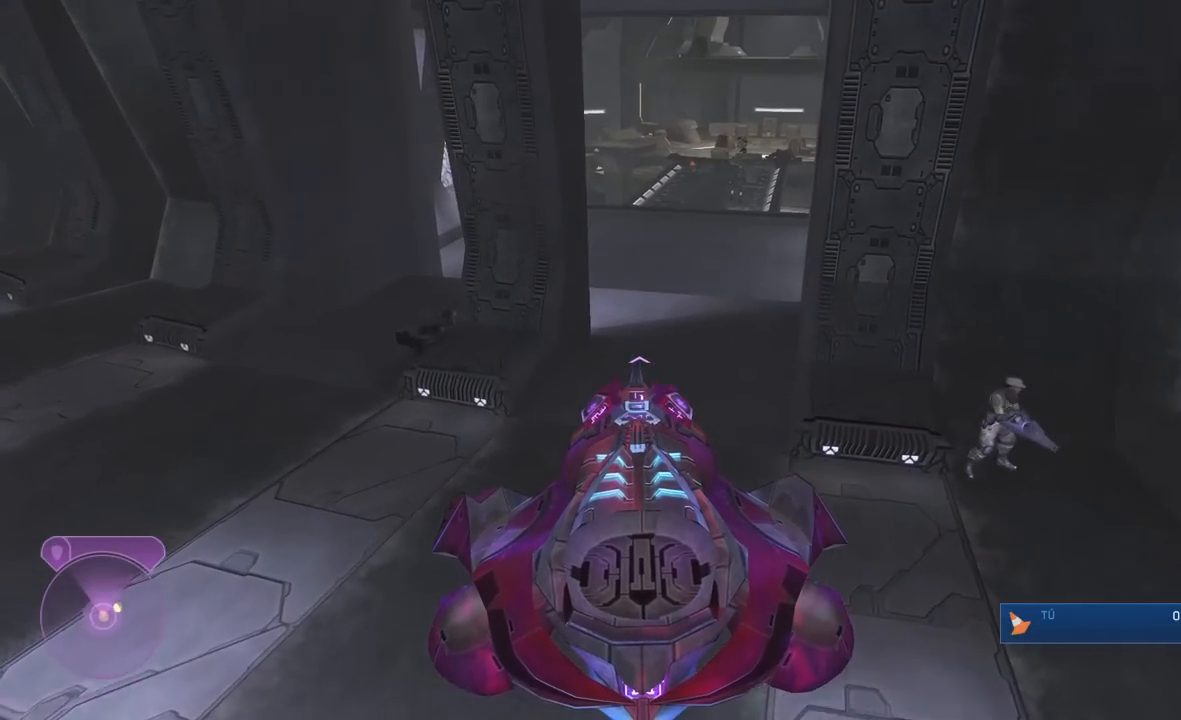
{"buttons": [], "left_stick": "right", "right_stick": "center", "events": [[50, "left_stick", "center"], [83, "right_stick", "right"], [250, "right_stick", "center"], [267, "left_stick", "up-left"], [467, "left_stick", "right"]]}
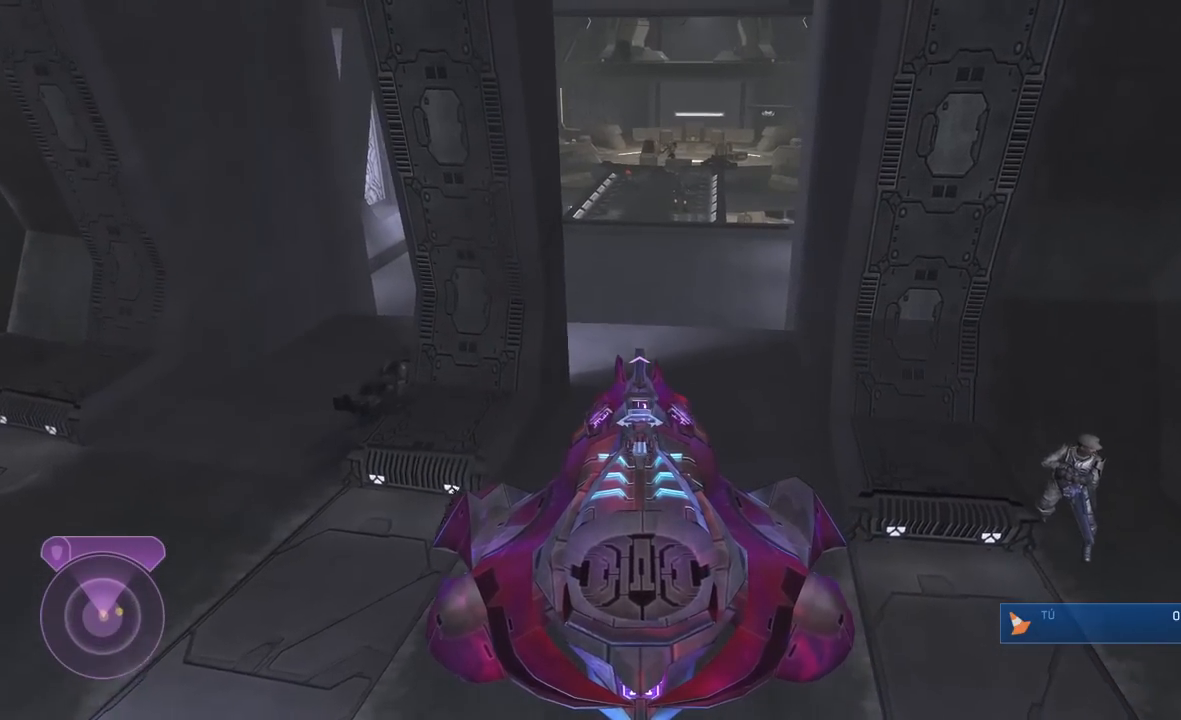
{"buttons": [], "left_stick": "center", "right_stick": "center", "events": [[83, "left_stick", "center"], [167, "left_stick", "up"], [467, "left_stick", "center"]]}
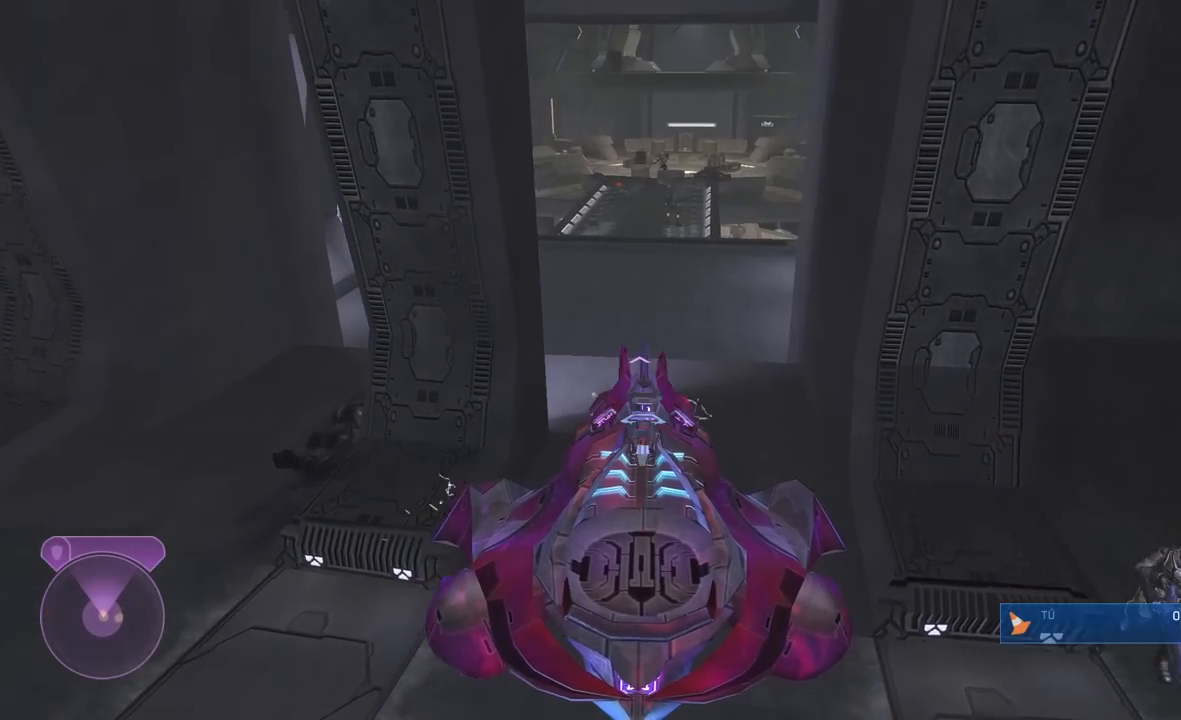
{"buttons": [], "left_stick": "up", "right_stick": "right", "events": [[100, "right_stick", "right"], [250, "left_stick", "up"]]}
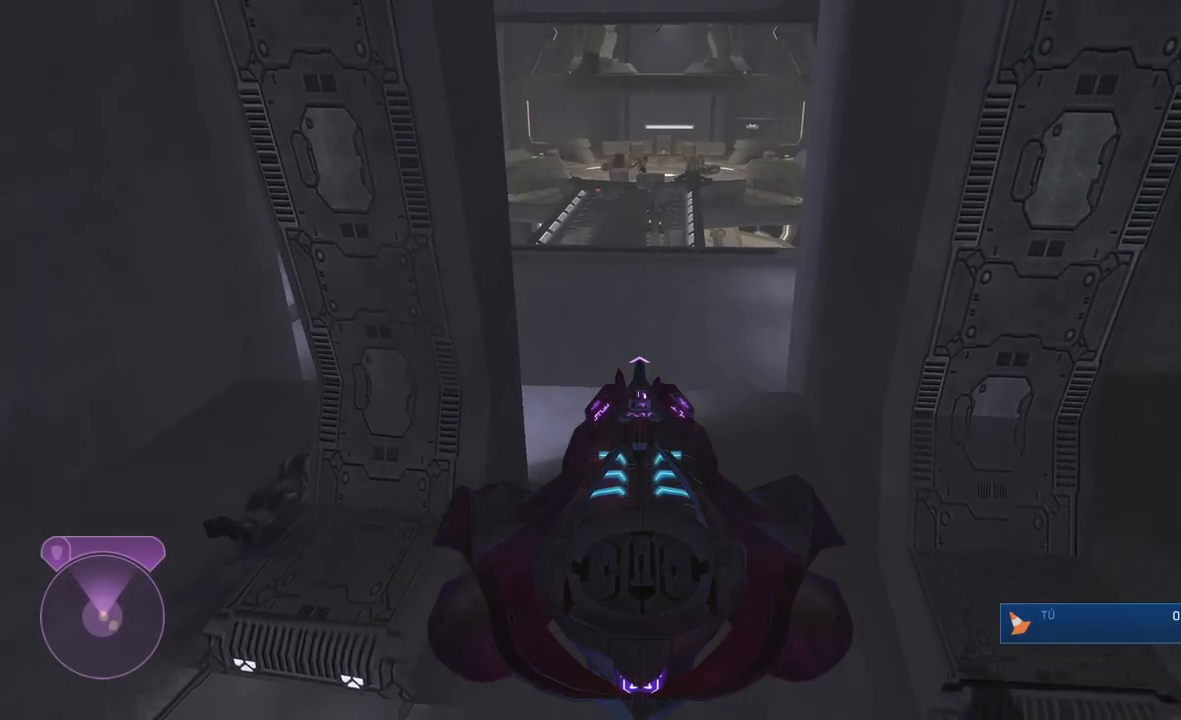
{"buttons": [], "left_stick": "up", "right_stick": "center", "events": [[150, "right_stick", "center"]]}
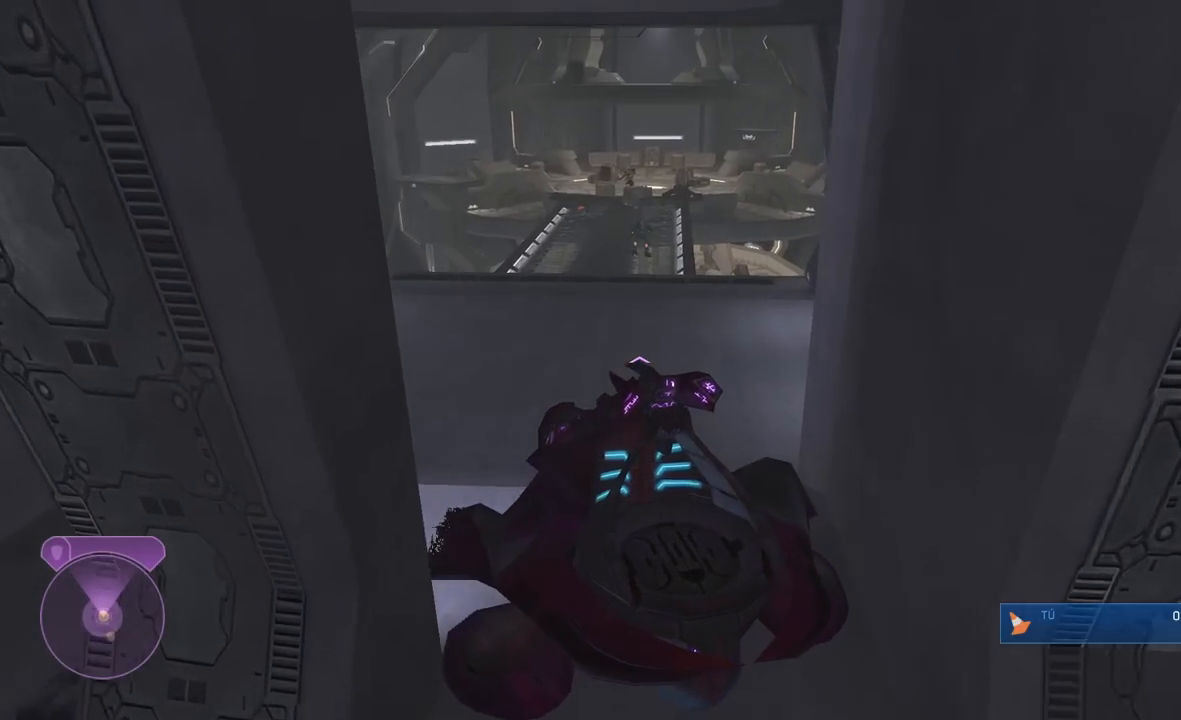
{"buttons": [], "left_stick": "up", "right_stick": "center", "events": [[117, "left_stick", "center"], [233, "left_stick", "up"]]}
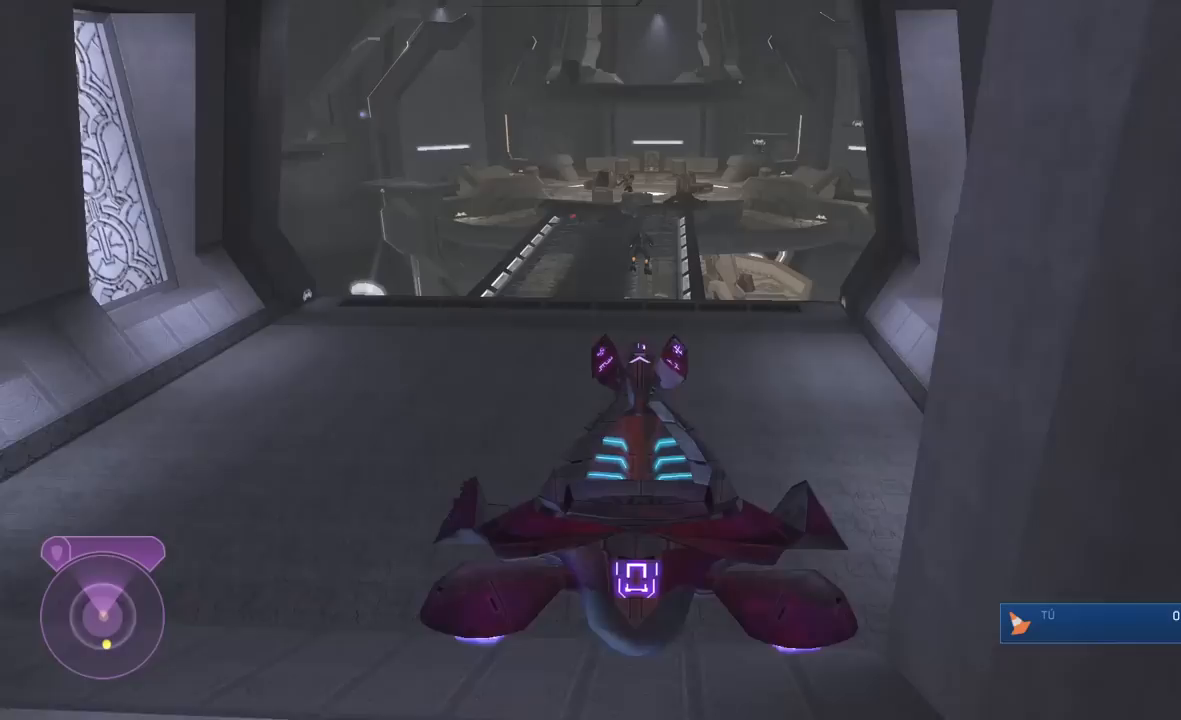
{"buttons": [], "left_stick": "center", "right_stick": "center", "events": [[100, "left_stick", "center"], [300, "right_stick", "down"], [500, "right_stick", "center"]]}
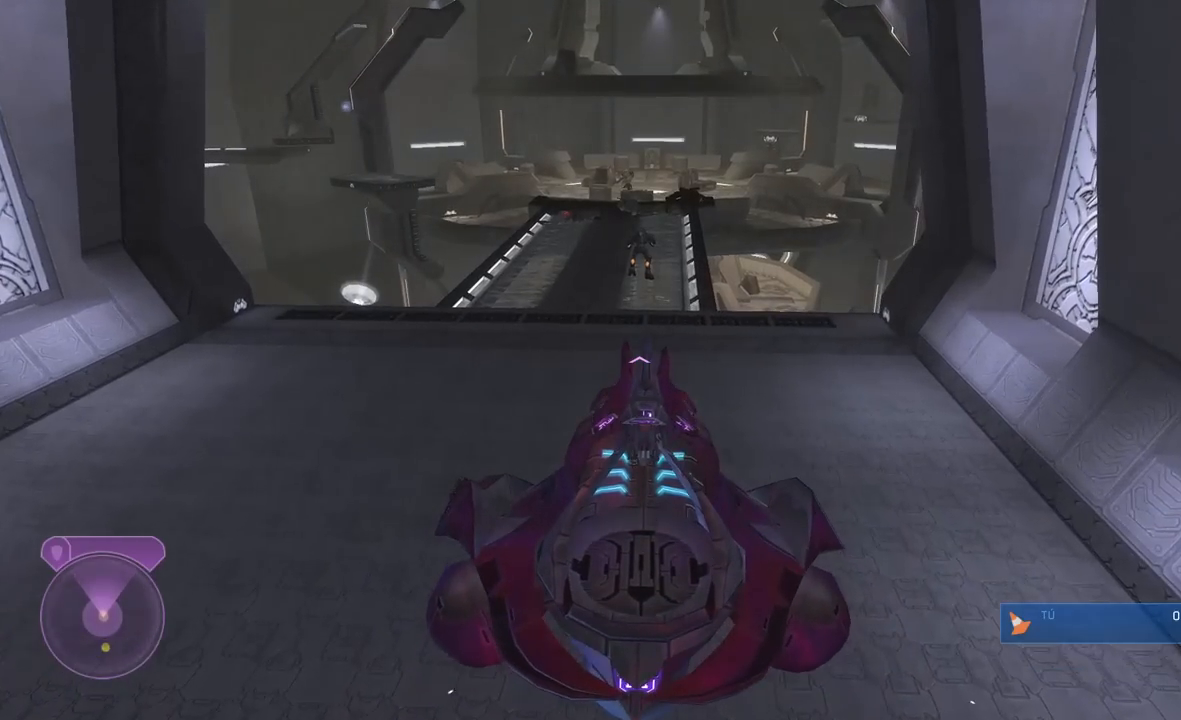
{"buttons": [], "left_stick": "center", "right_stick": "center", "events": []}
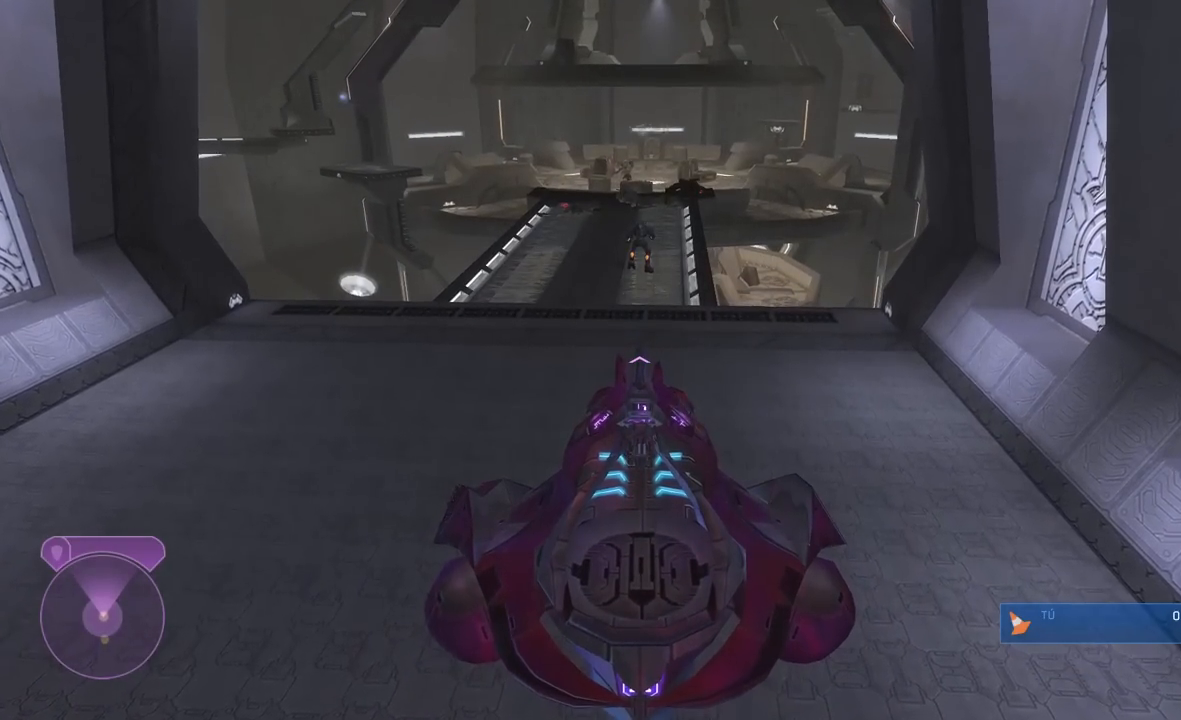
{"buttons": [], "left_stick": "center", "right_stick": "center", "events": []}
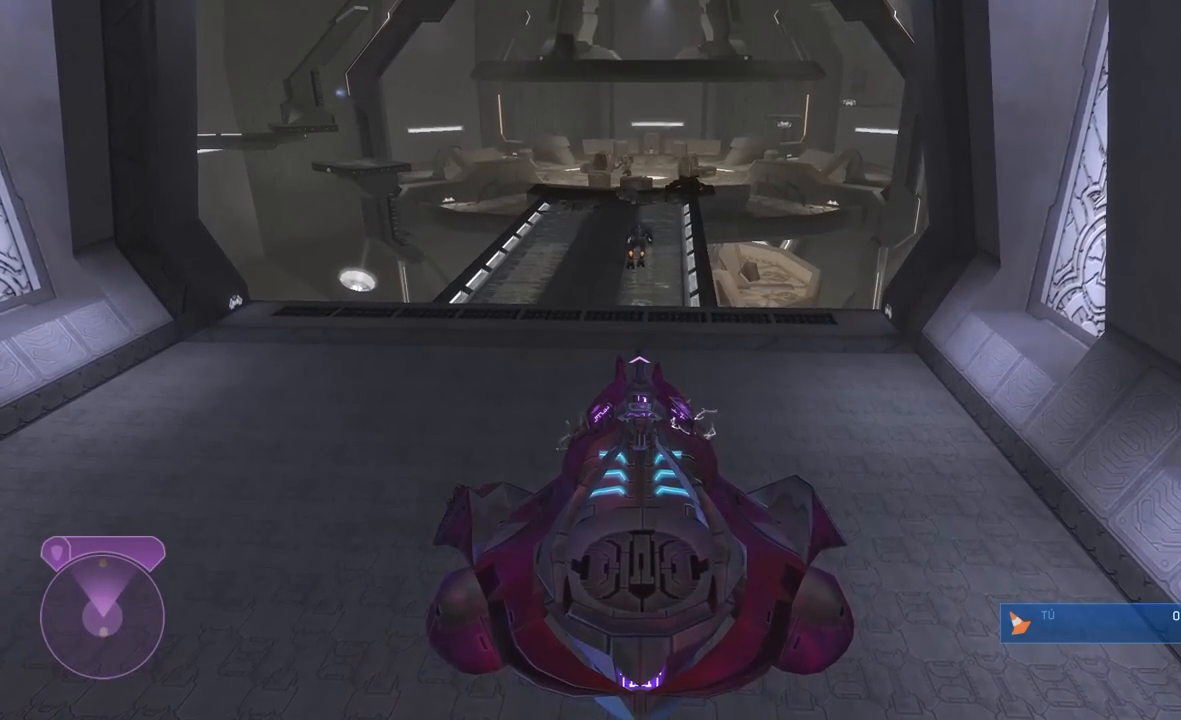
{"buttons": [], "left_stick": "center", "right_stick": "center", "events": []}
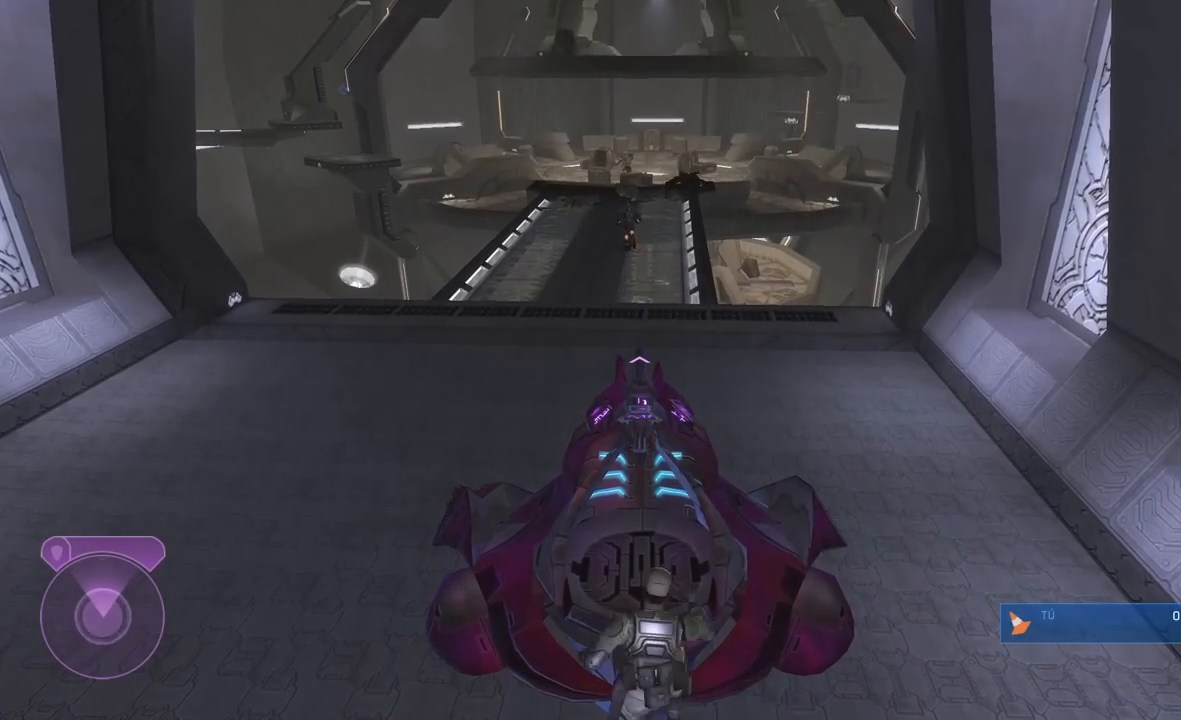
{"buttons": ["X"], "left_stick": "center", "right_stick": "center", "events": [[317, "X", "down"]]}
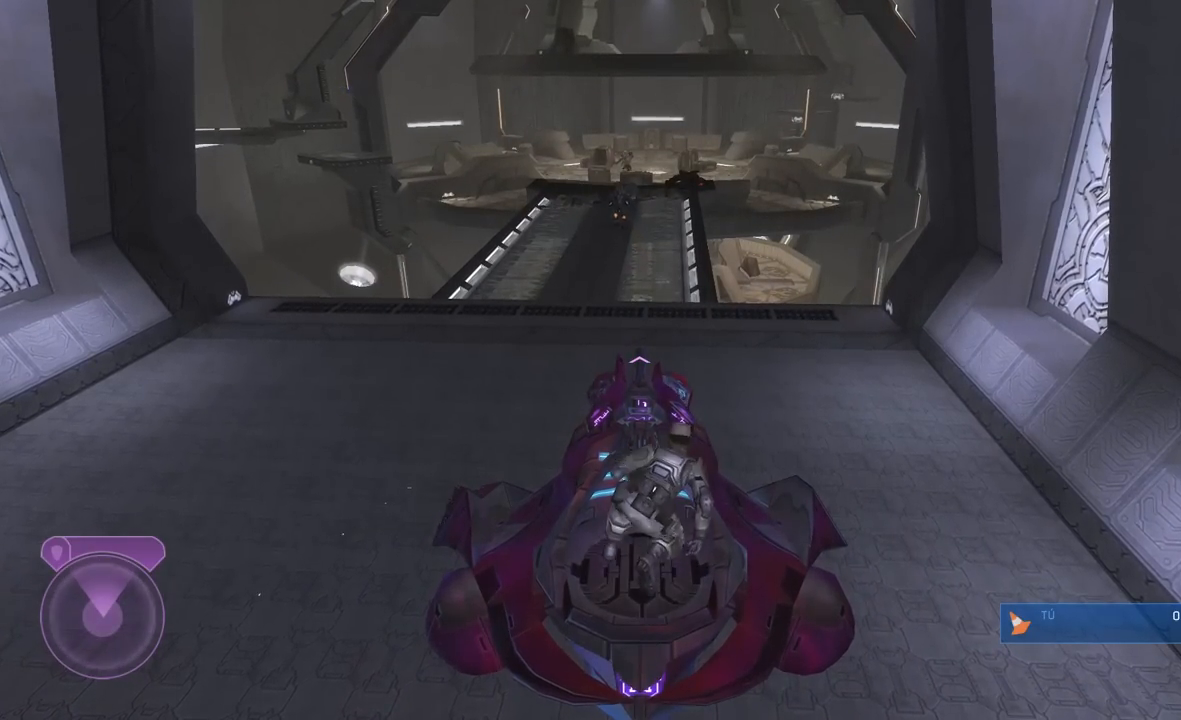
{"buttons": [], "left_stick": "center", "right_stick": "center", "events": [[417, "X", "up"]]}
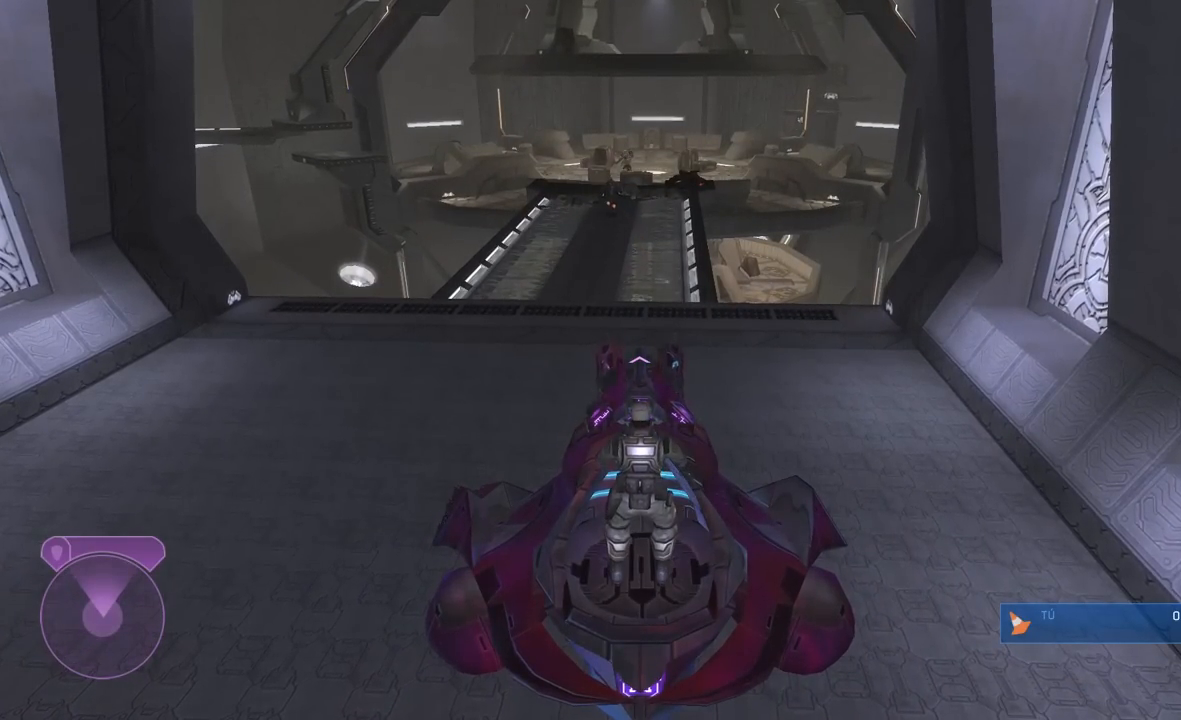
{"buttons": [], "left_stick": "down-left", "right_stick": "right", "events": [[117, "right_stick", "right"], [167, "left_stick", "down-left"]]}
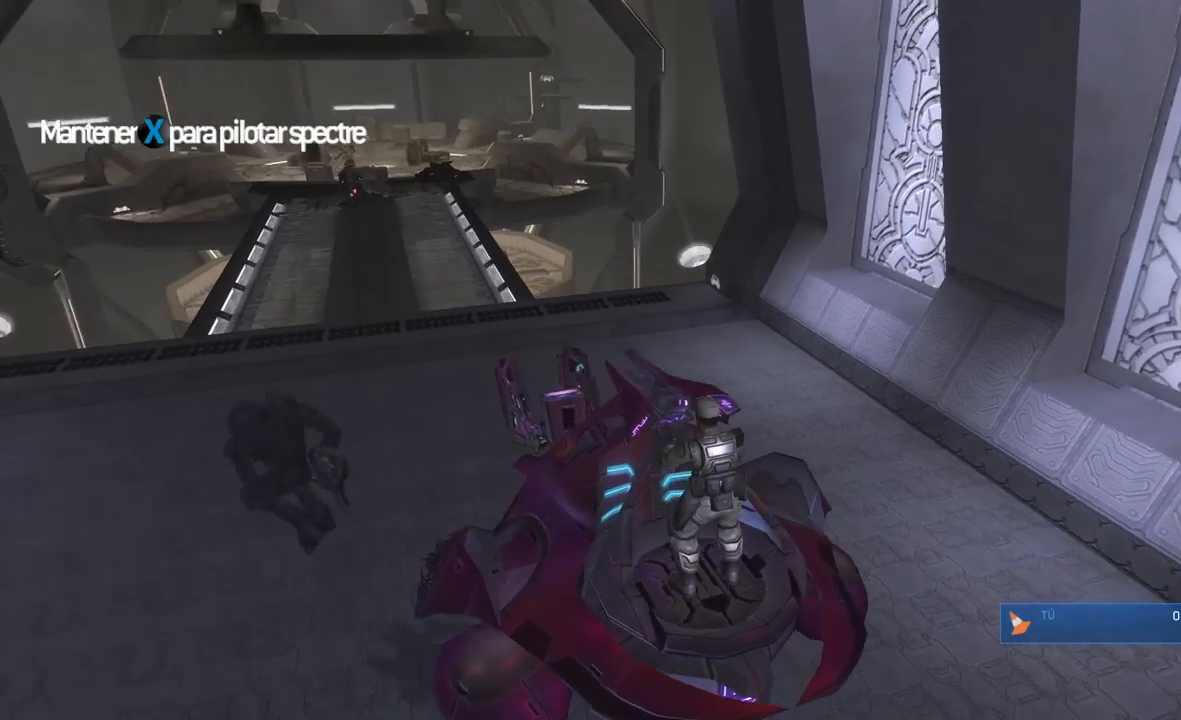
{"buttons": [], "left_stick": "right", "right_stick": "right", "events": [[17, "left_stick", "down"], [183, "left_stick", "down-right"], [183, "right_stick", "center"], [317, "left_stick", "right"], [333, "right_stick", "right"]]}
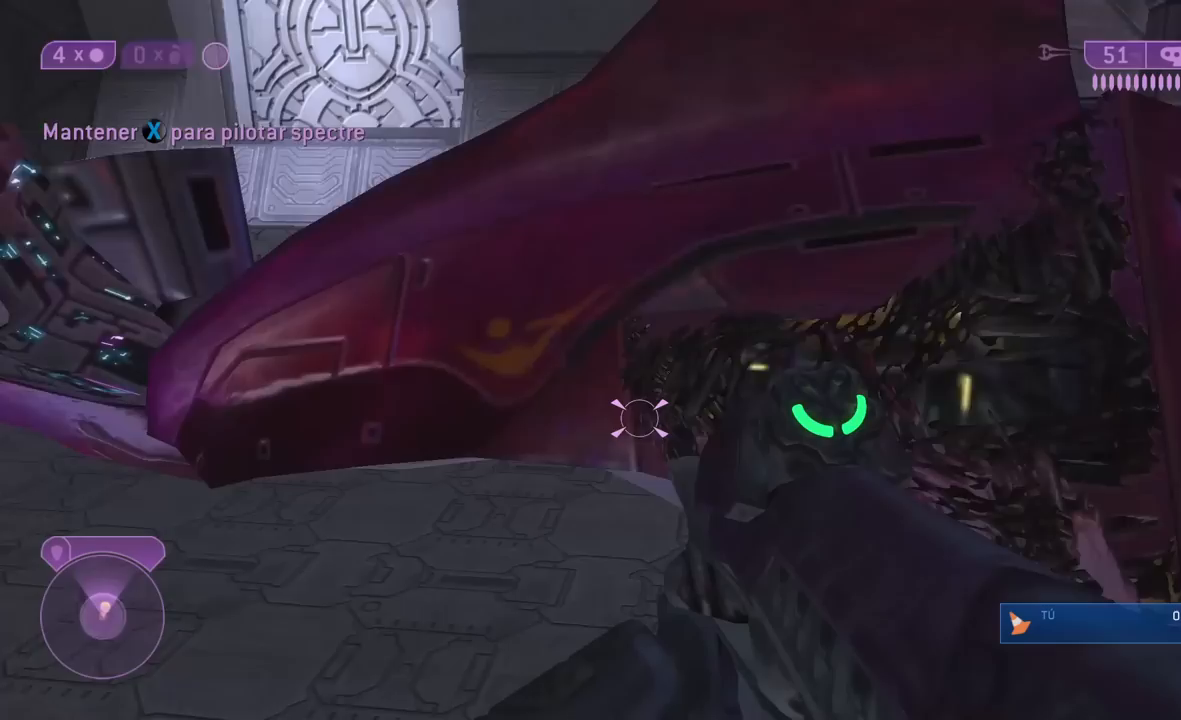
{"buttons": [], "left_stick": "up-right", "right_stick": "left", "events": [[33, "right_stick", "up"], [200, "right_stick", "center"], [367, "right_stick", "left"], [400, "left_stick", "up-right"]]}
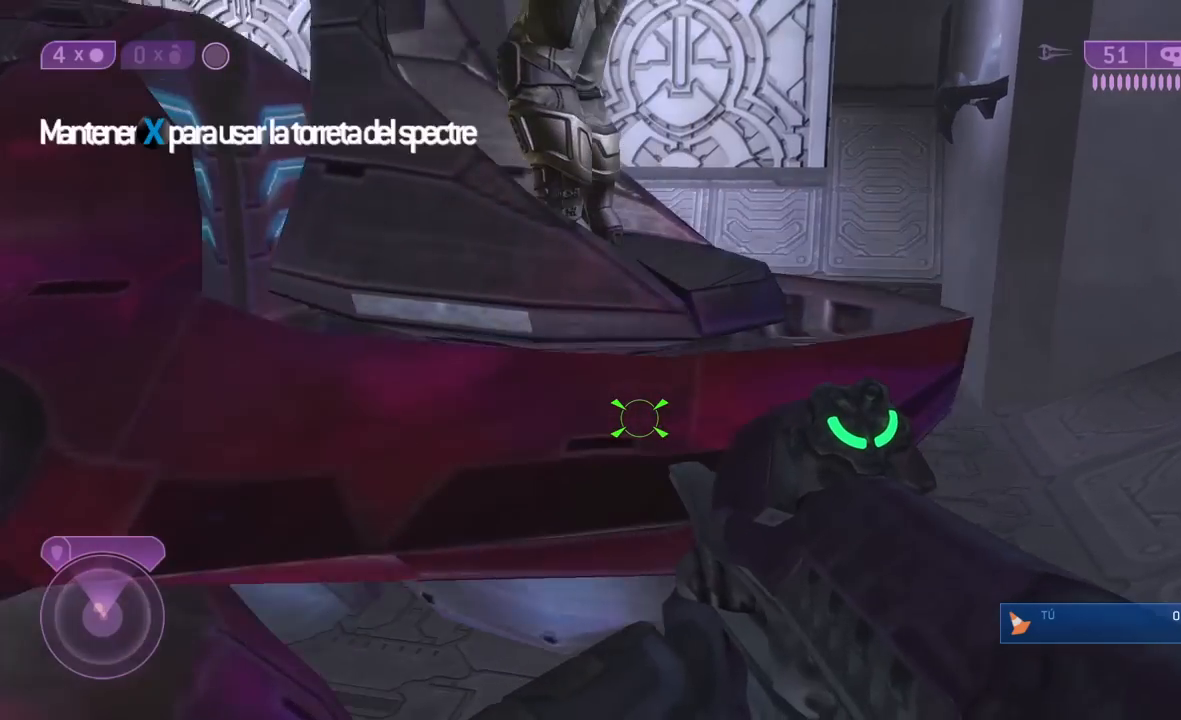
{"buttons": ["X"], "left_stick": "center", "right_stick": "up", "events": [[233, "right_stick", "up-left"], [350, "right_stick", "up"], [400, "left_stick", "center"], [500, "X", "down"]]}